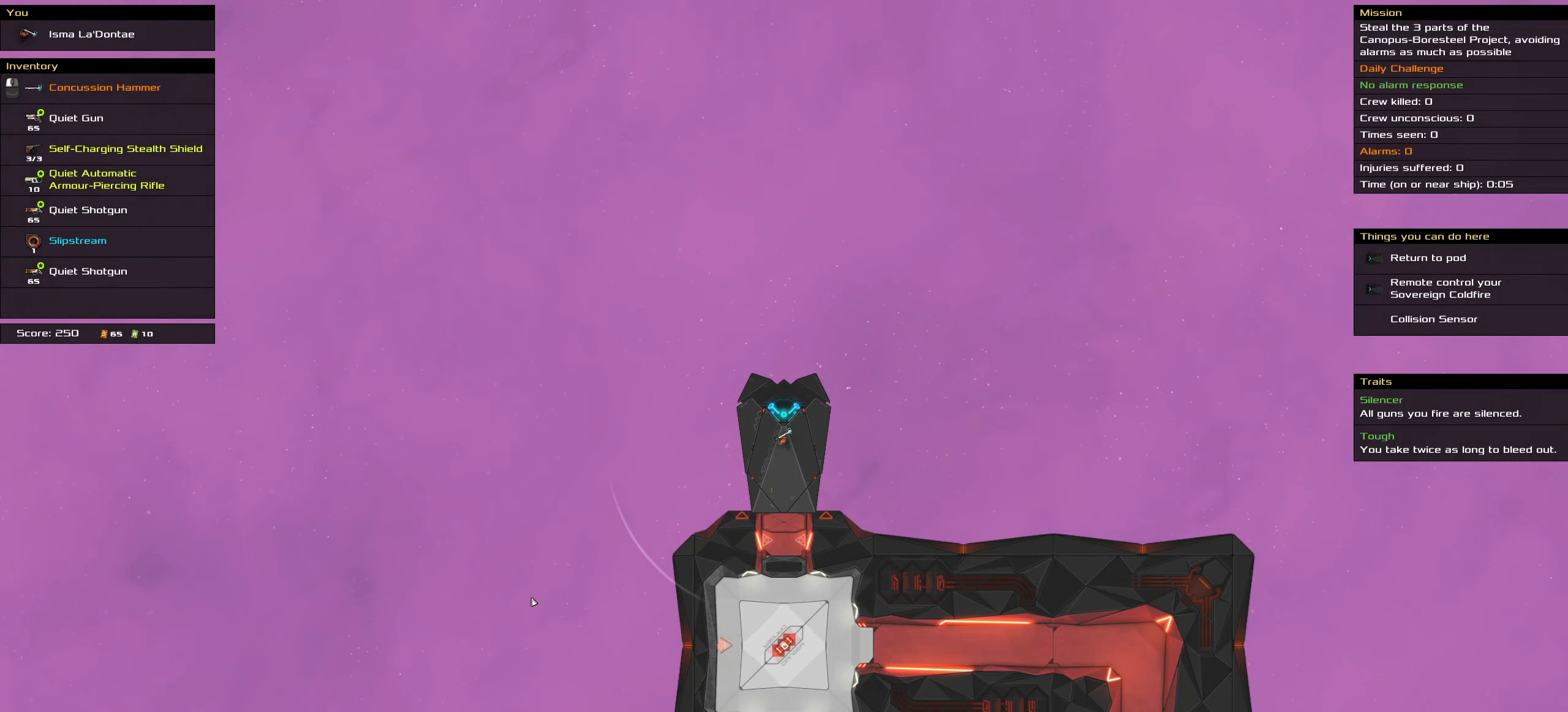
Gameplay with keyboard and mouse; each line is a JSON object with the keys and mouse buttons held at the frame after it. "events" lists presses ("down") and releases ("up") of ".", "/", "0", "1", "2", "3", "4", "5", "6", "7", "8", "9", "a", "alt_l", "alt_r", "b", "backslash", "backspace", "c", "caps_lock", "comma", "ctrl_l", "ctrl_r", "d", "down", "e", "equals", "f", "g", "h", "i", "j", "k", "l", "lbracket", "left", "m", "minus", "n", "o", "p", "q", "quote", "r", "rbracket", "return", "right", "s", "semicolon", "shift_l", "shift_r", "space", "super", "t", "tab", "tilde", "u", "up", "v", "w", "x", "y", "z", "mouse_left", "mouse_wheel" and "mouse_right" between this image and that frame as [ms after this image, input, new state], when the widget could be followed in between. "mouse_left", "mouse_wheel", "mouse_right" = the "left", "wheel", "right" buttons of the "mouse" list. No other keys are recorded. "wheel" means that the mouse wheel is clicked or scrolled. Not read: mouse_move.
{"keys": [], "mouse": [], "events": []}
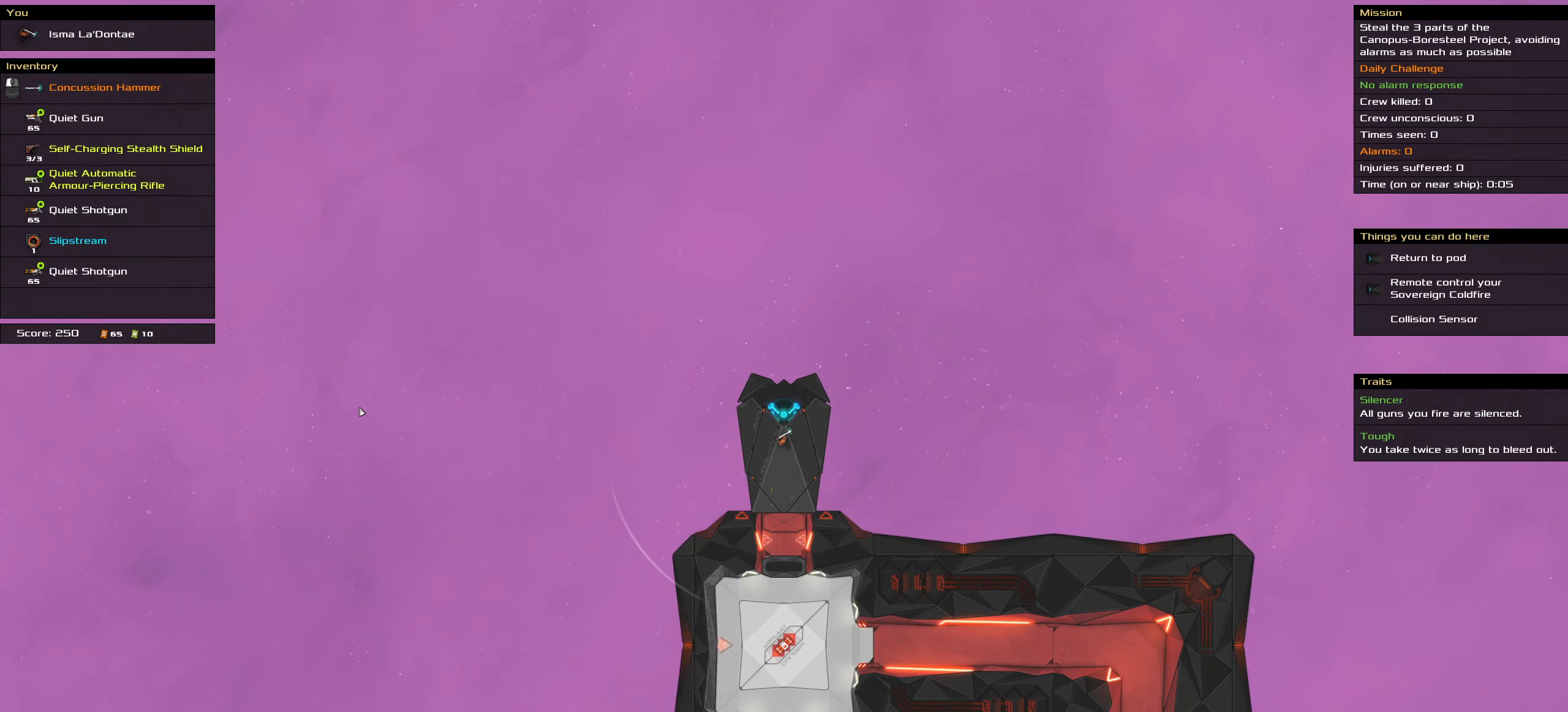
{"keys": [], "mouse": [], "events": []}
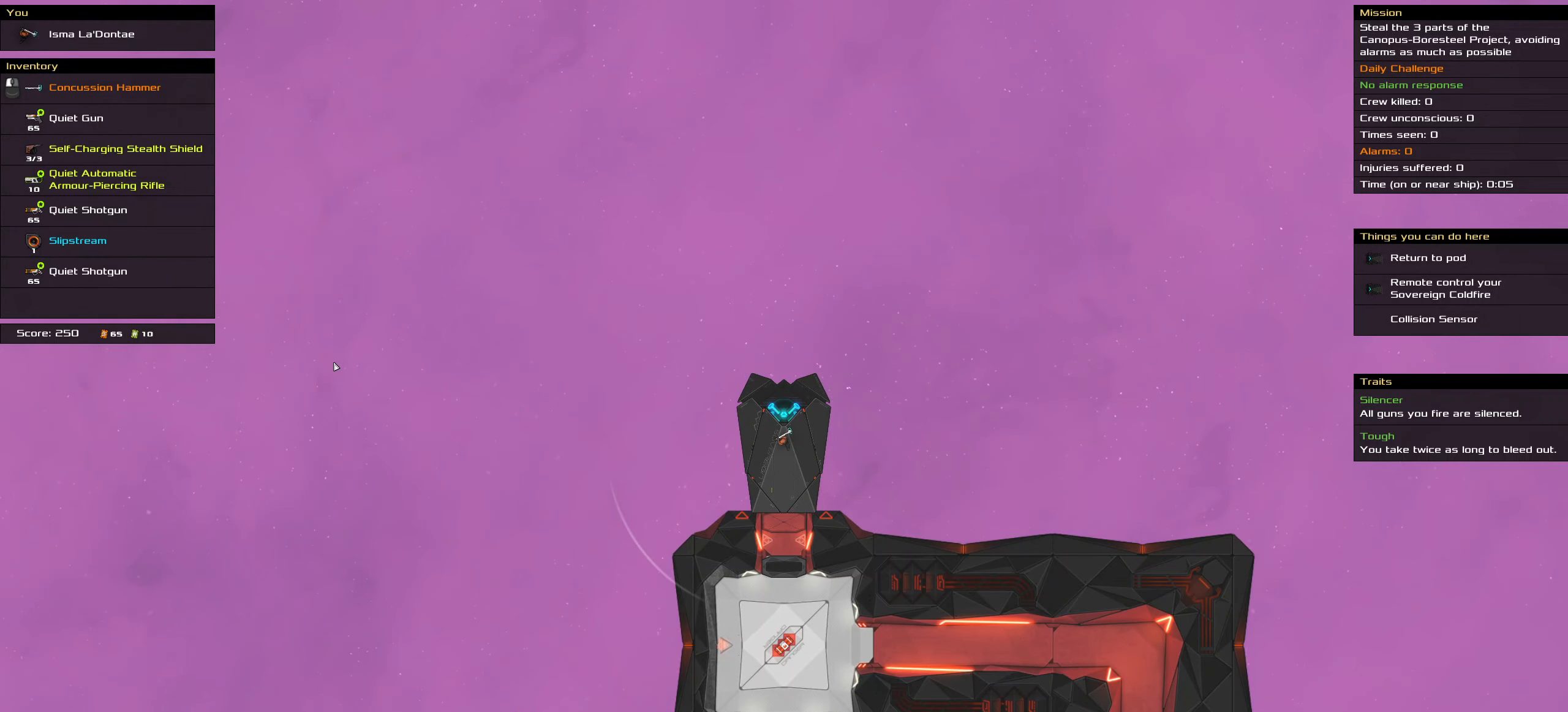
{"keys": ["shift_l"], "mouse": [], "events": [[150, "shift_l", "down"]]}
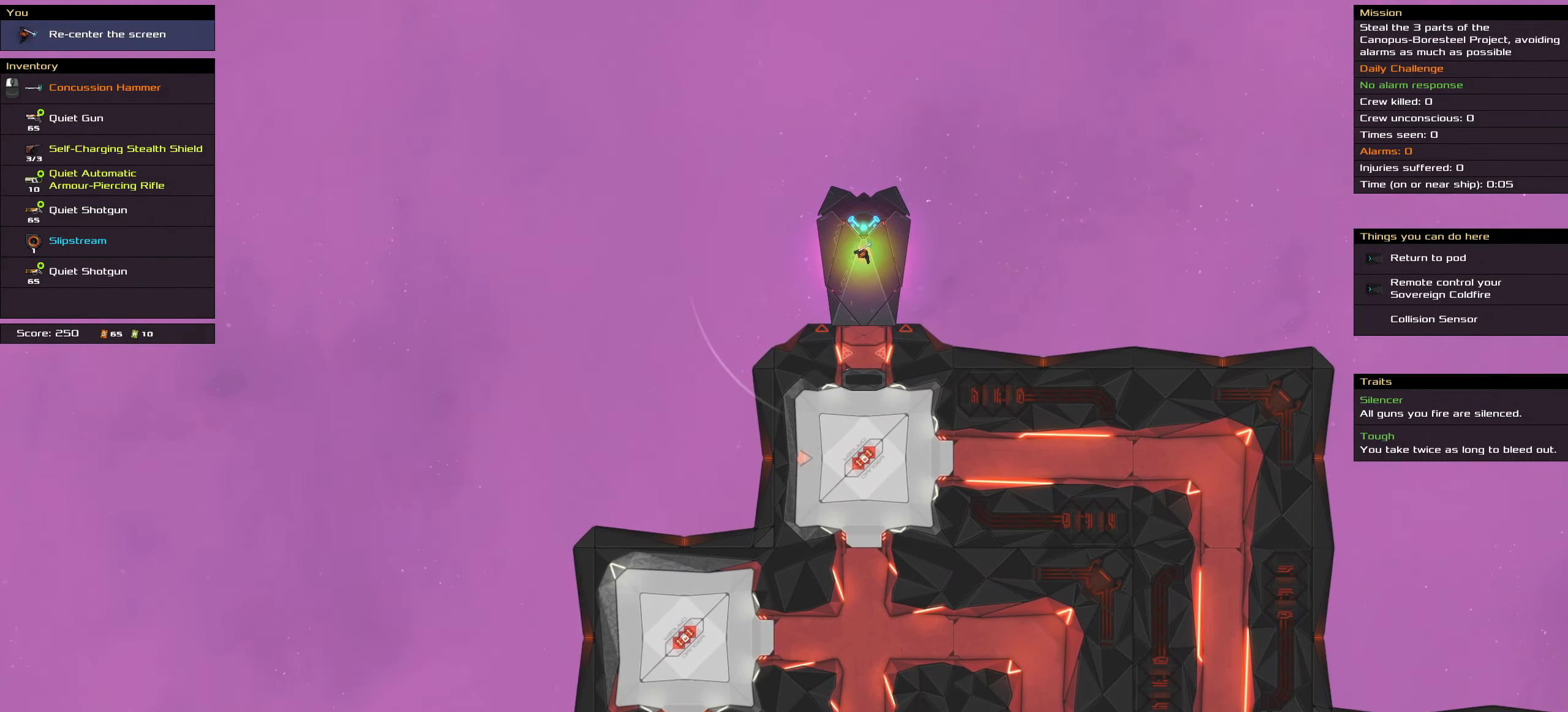
{"keys": ["shift_l"], "mouse": [], "events": []}
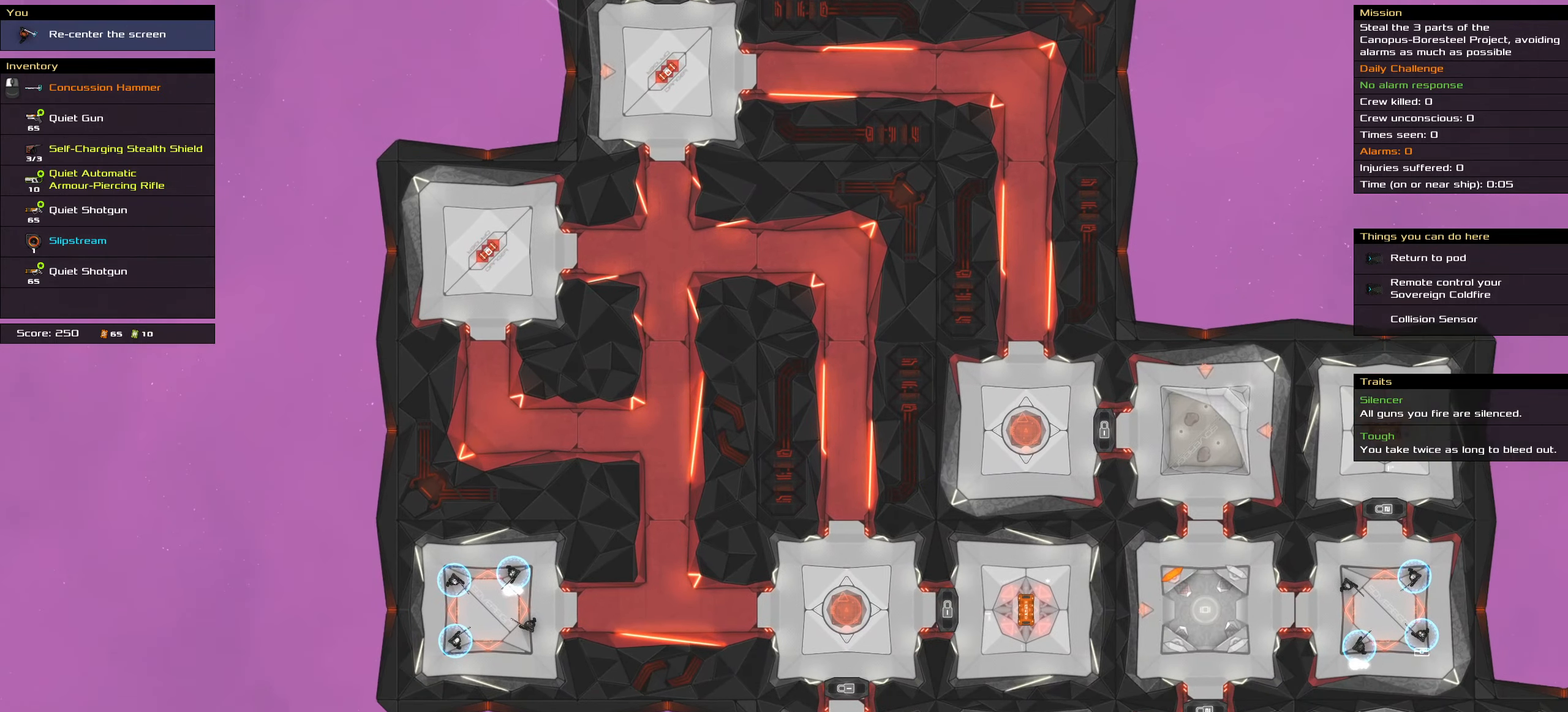
{"keys": ["shift_l"], "mouse": [], "events": [[50, "shift_l", "up"], [416, "shift_l", "down"]]}
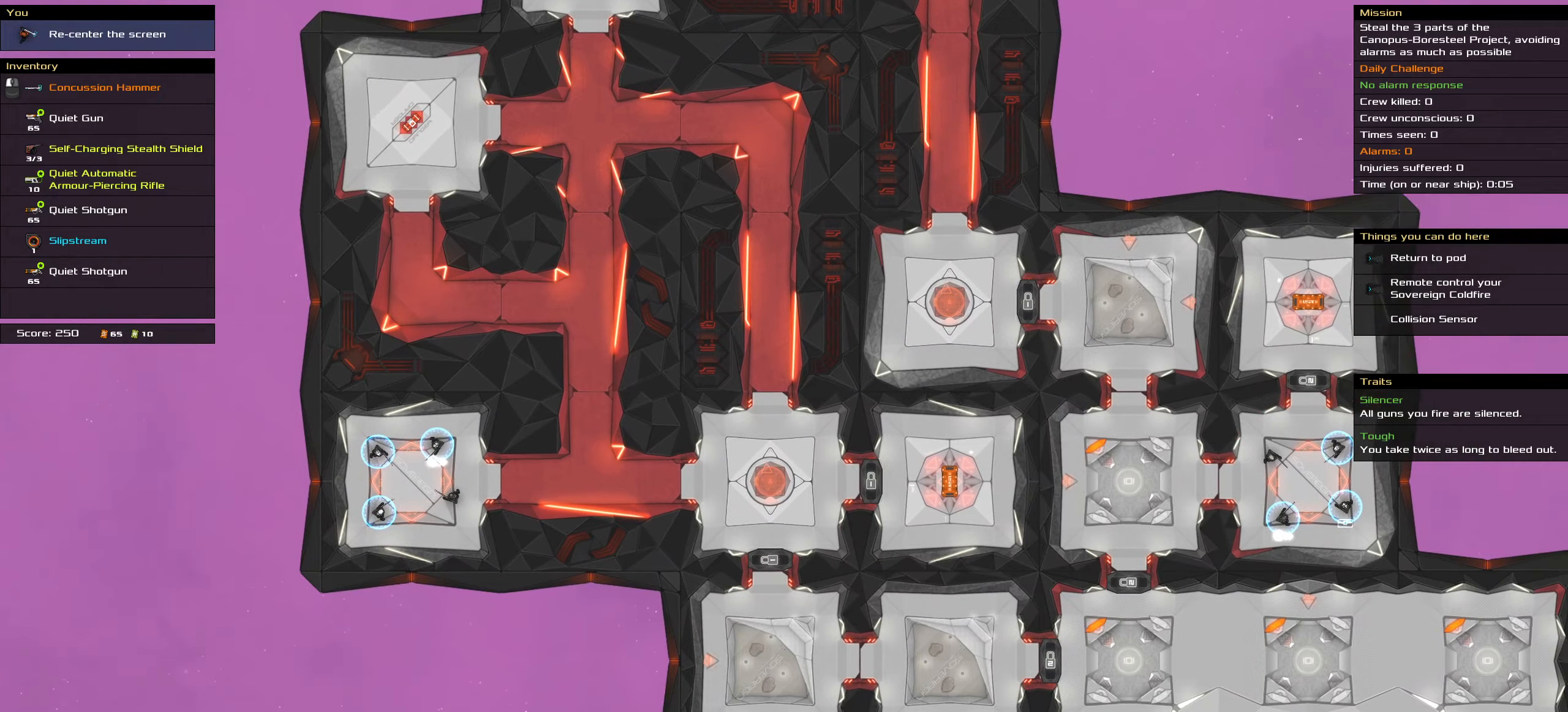
{"keys": [], "mouse": [], "events": [[150, "shift_l", "up"]]}
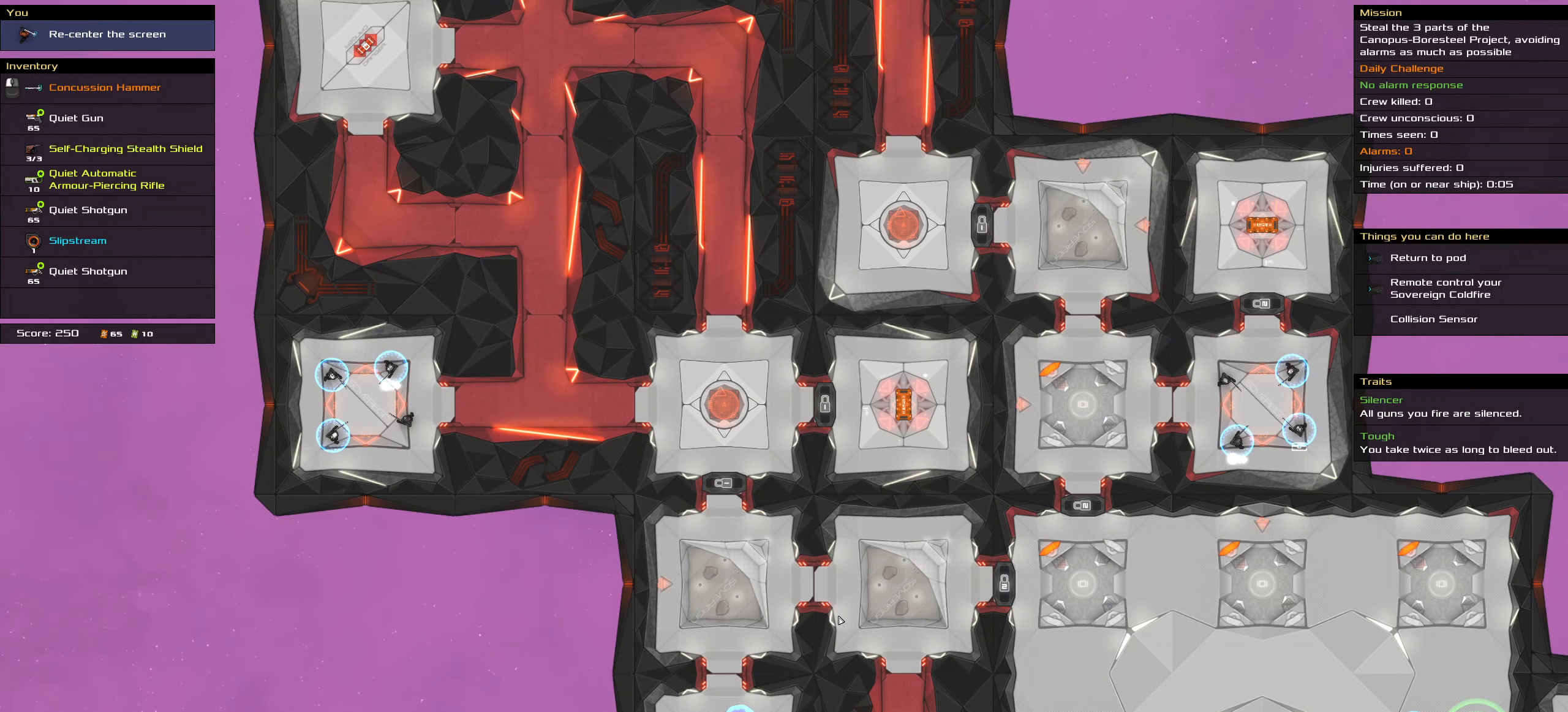
{"keys": [], "mouse": [], "events": [[116, "shift_l", "down"], [450, "shift_l", "up"]]}
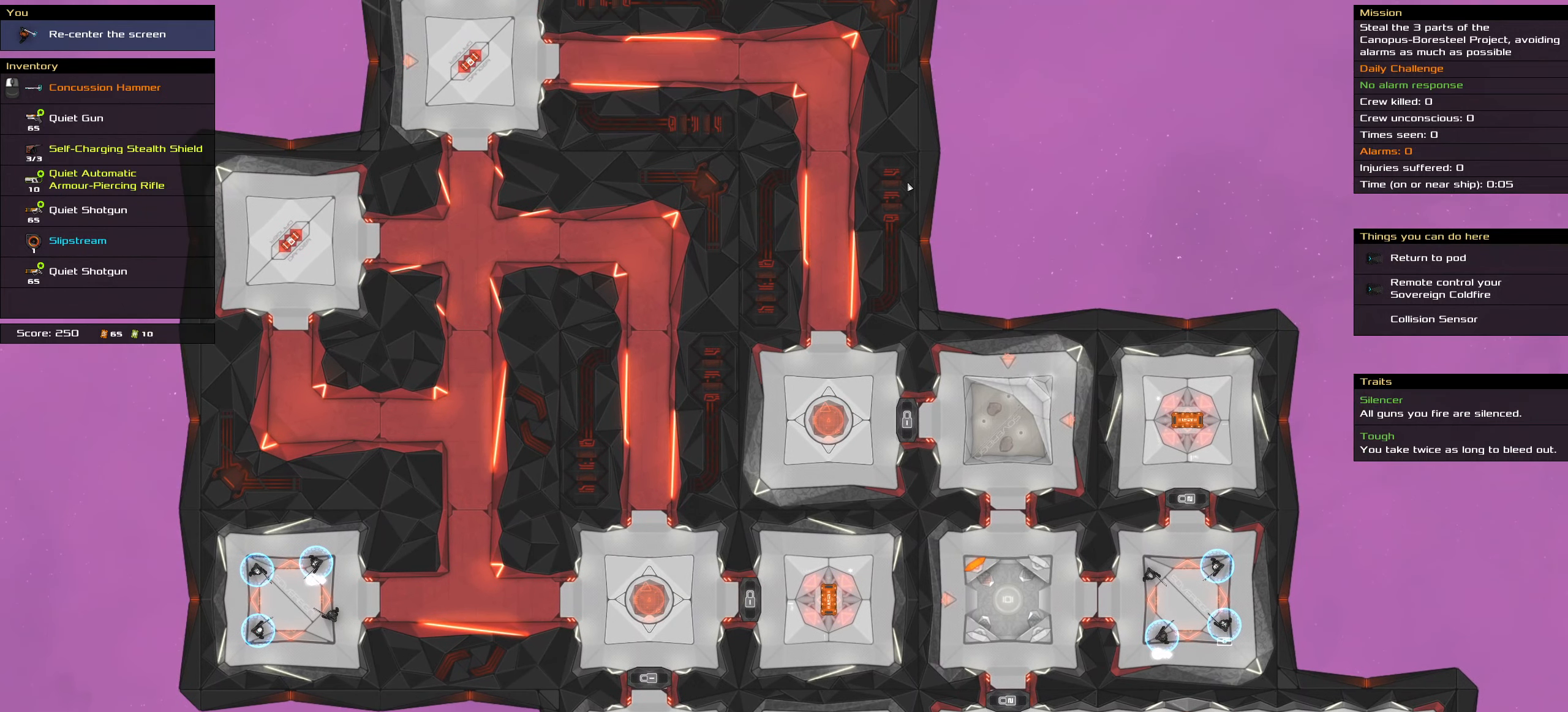
{"keys": [], "mouse": [], "events": []}
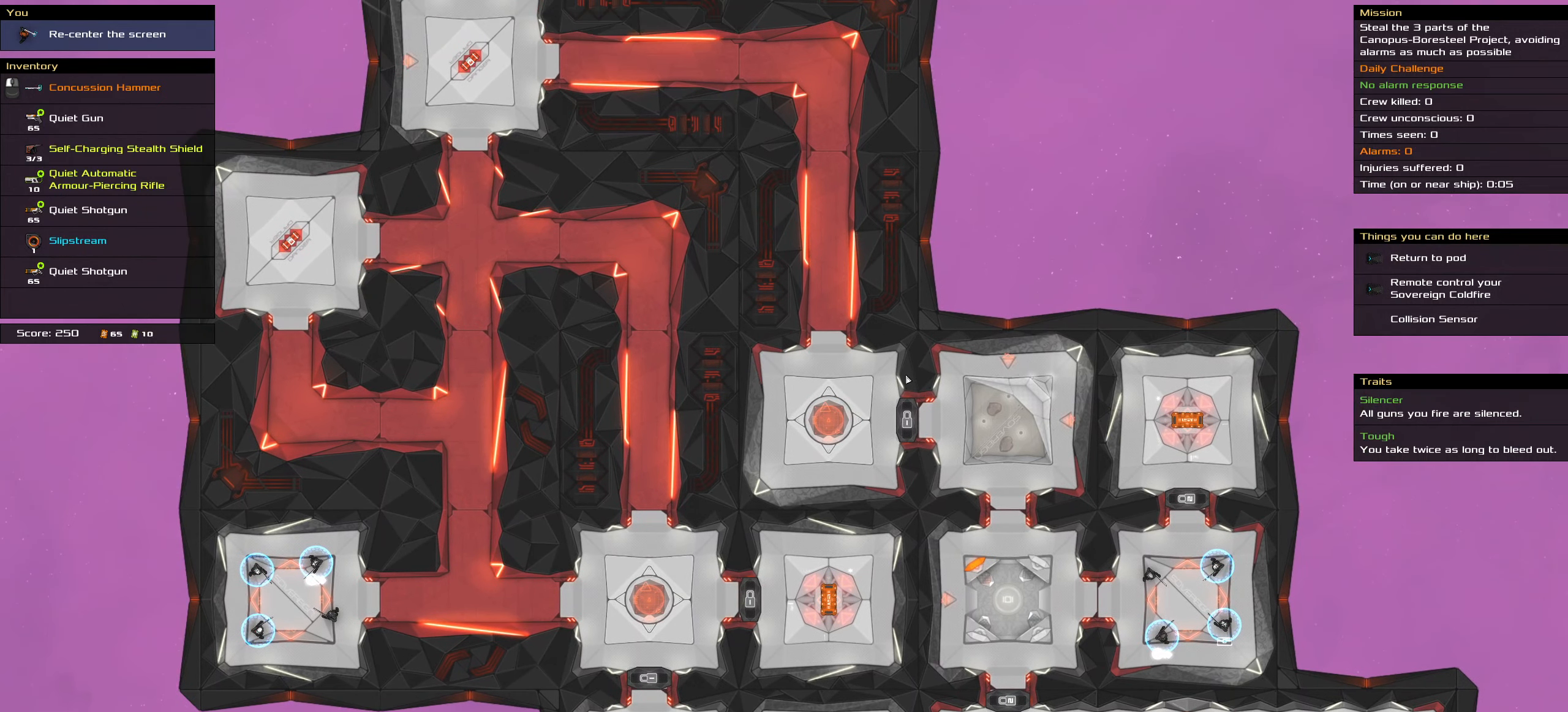
{"keys": [], "mouse": [], "events": []}
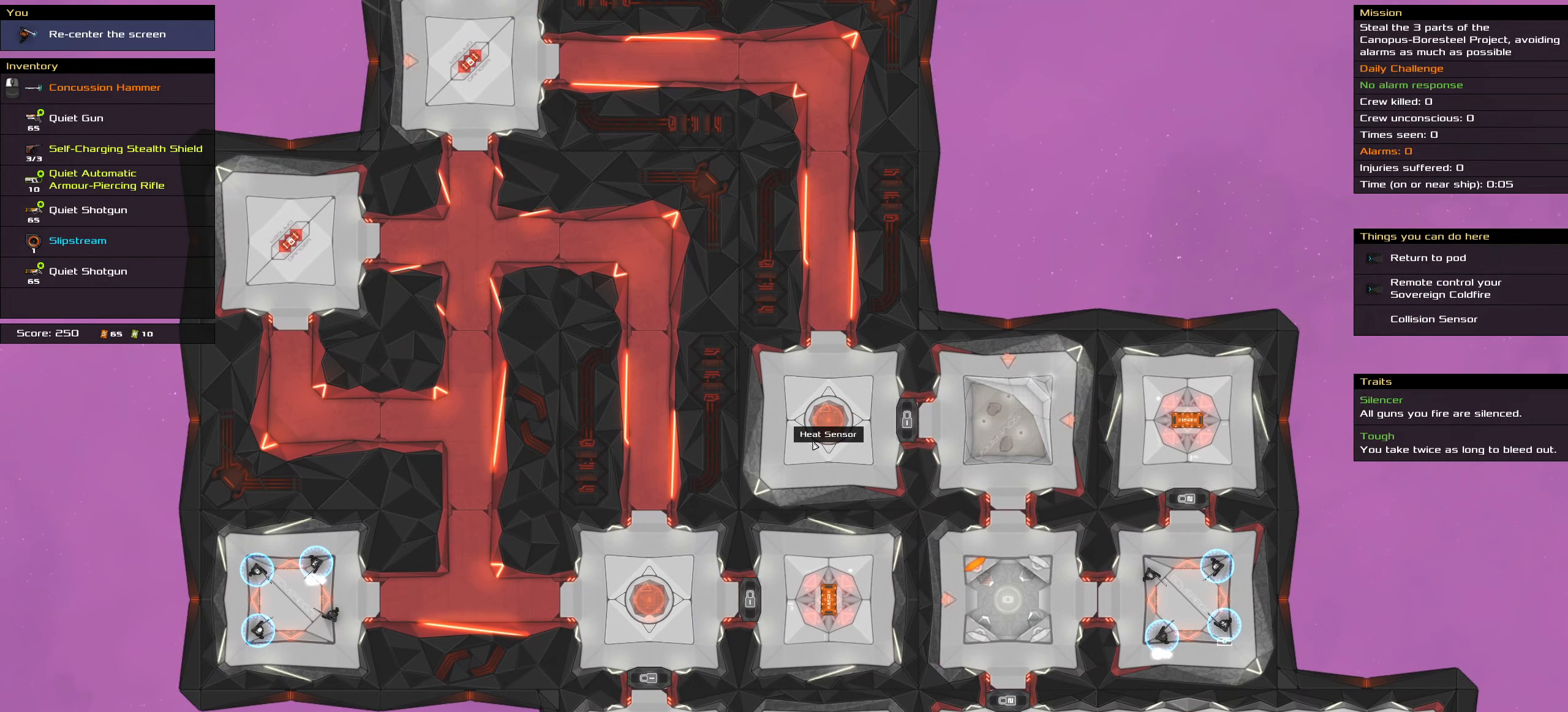
{"keys": [], "mouse": [], "events": []}
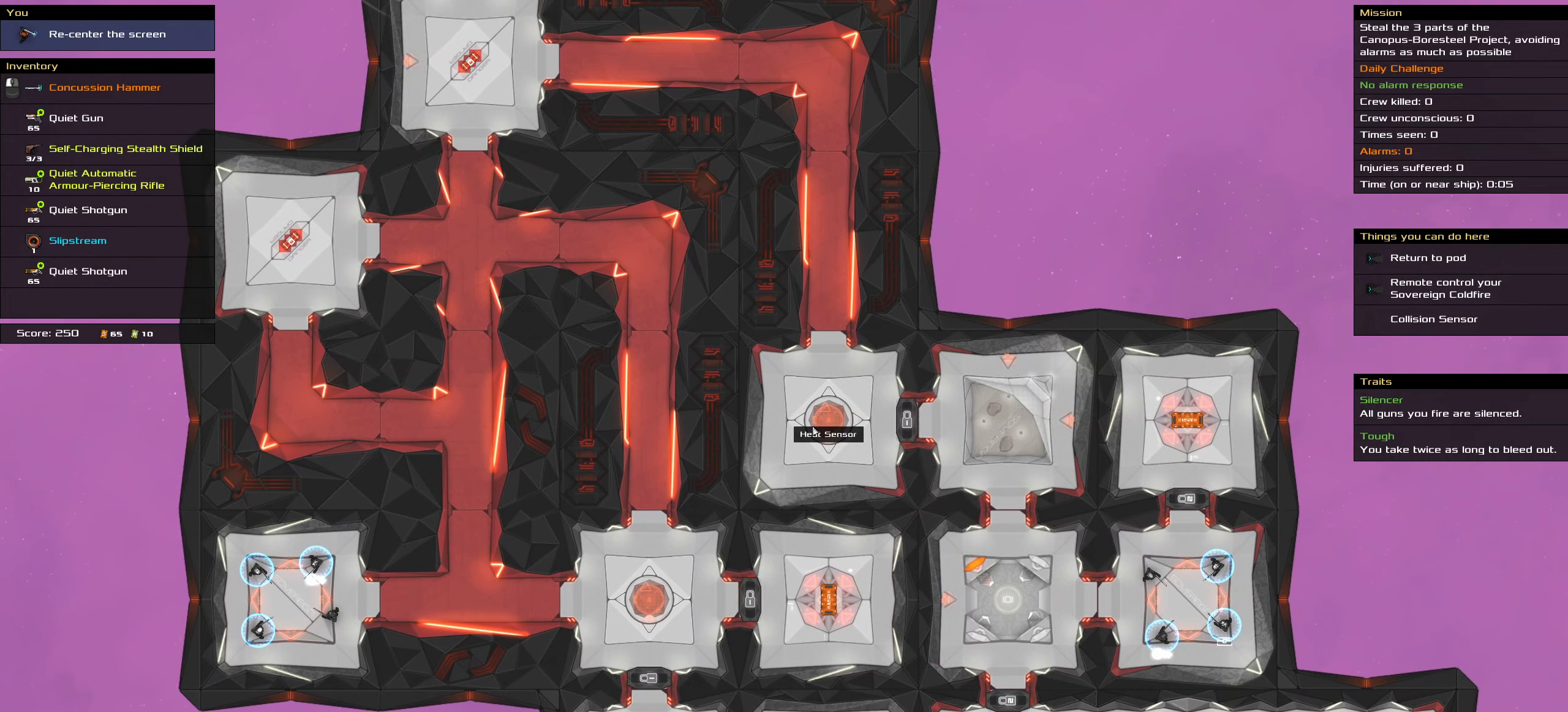
{"keys": [], "mouse": [], "events": []}
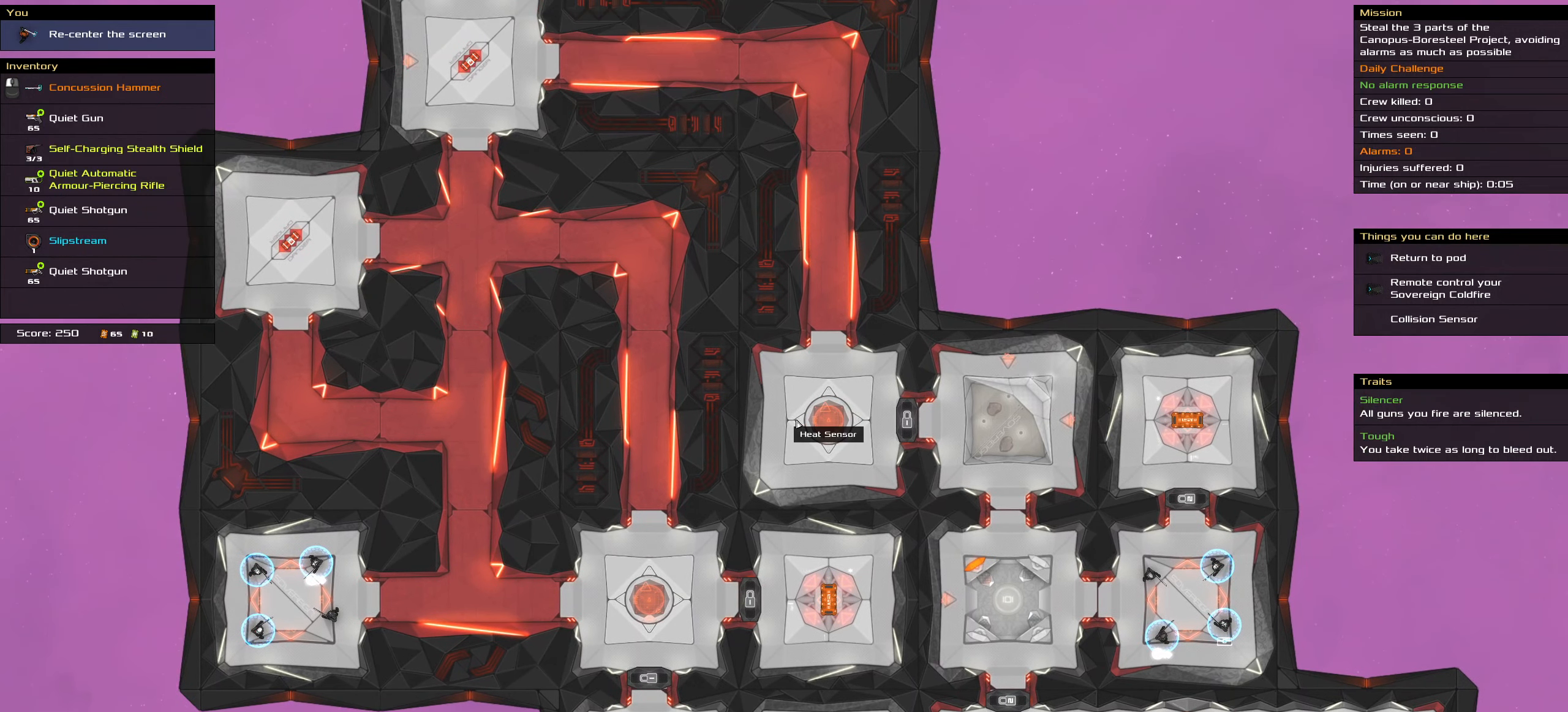
{"keys": [], "mouse": [], "events": []}
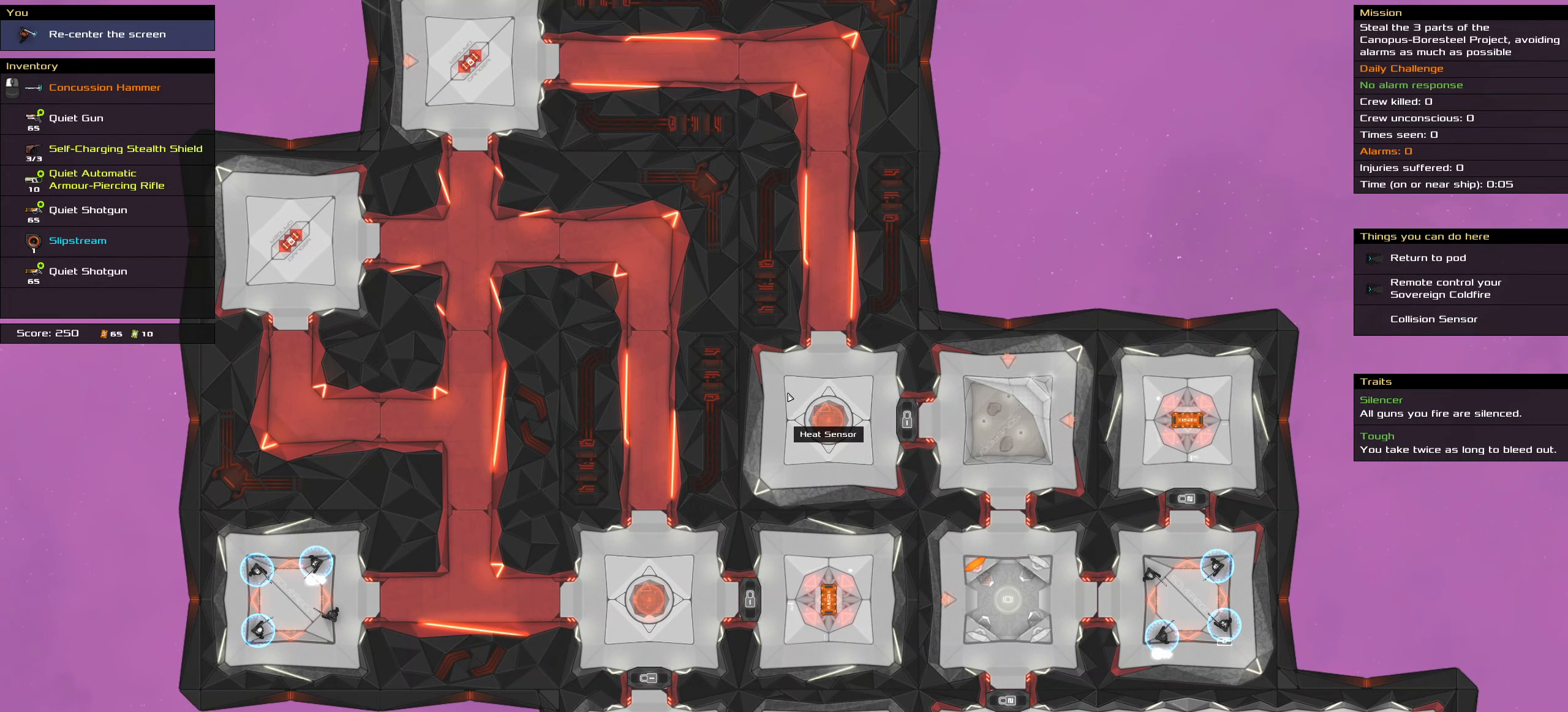
{"keys": [], "mouse": [], "events": []}
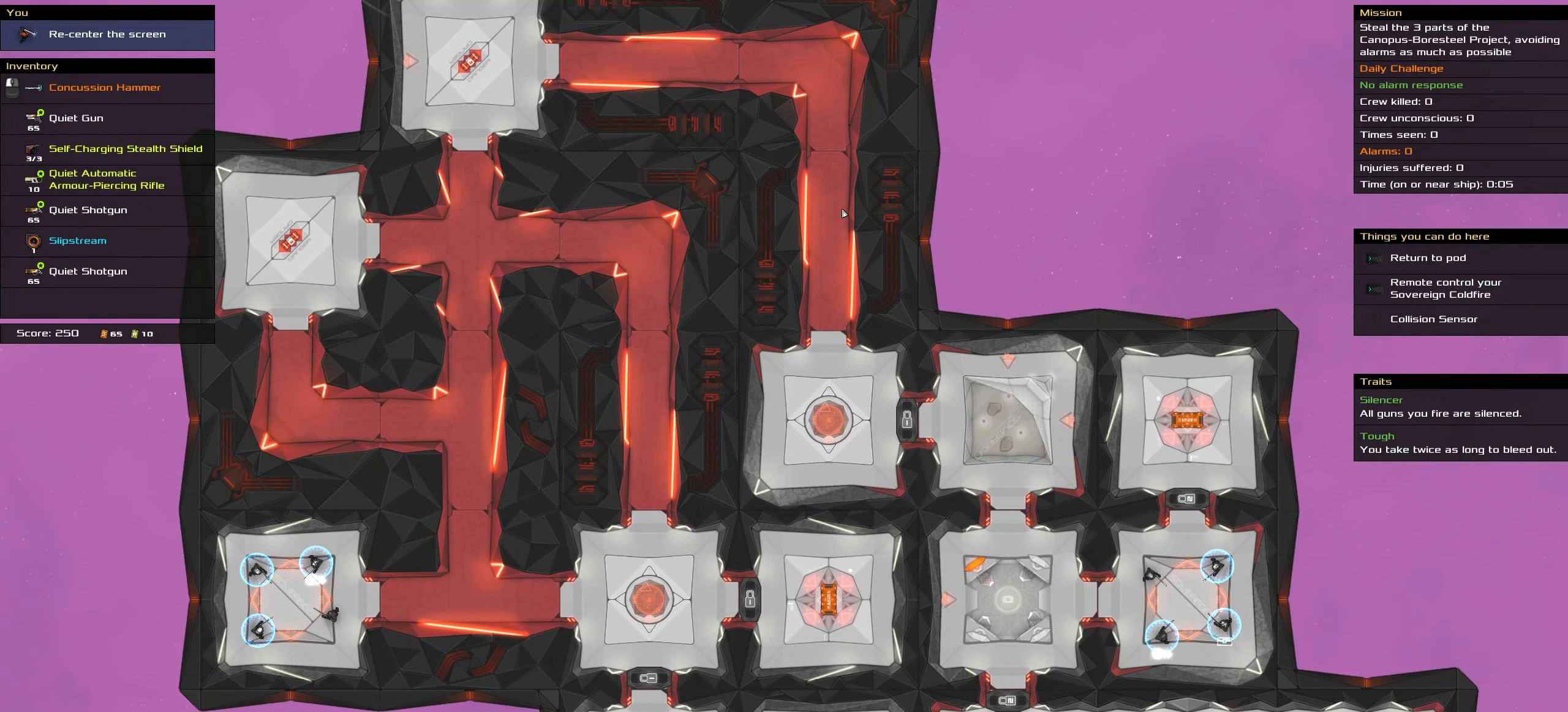
{"keys": [], "mouse": [], "events": []}
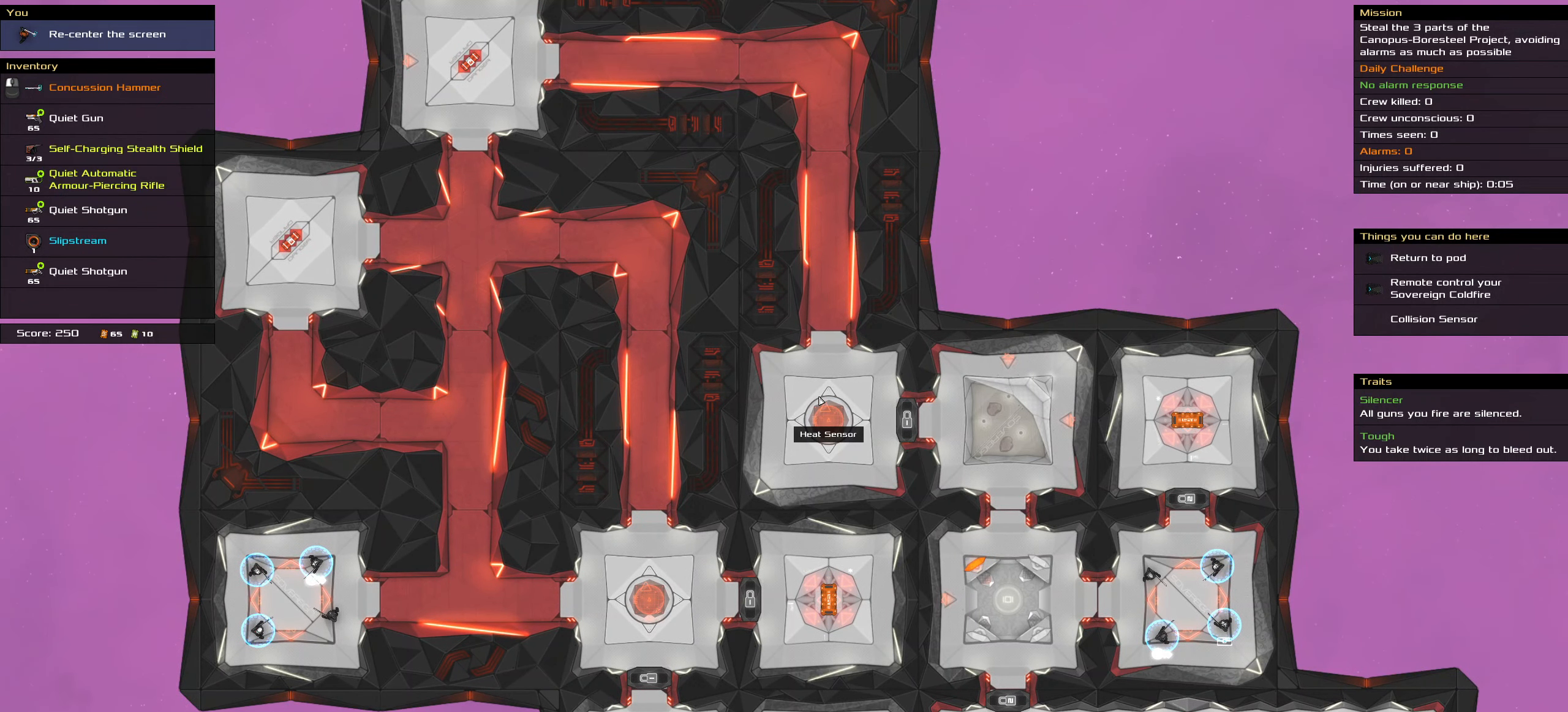
{"keys": [], "mouse": [], "events": []}
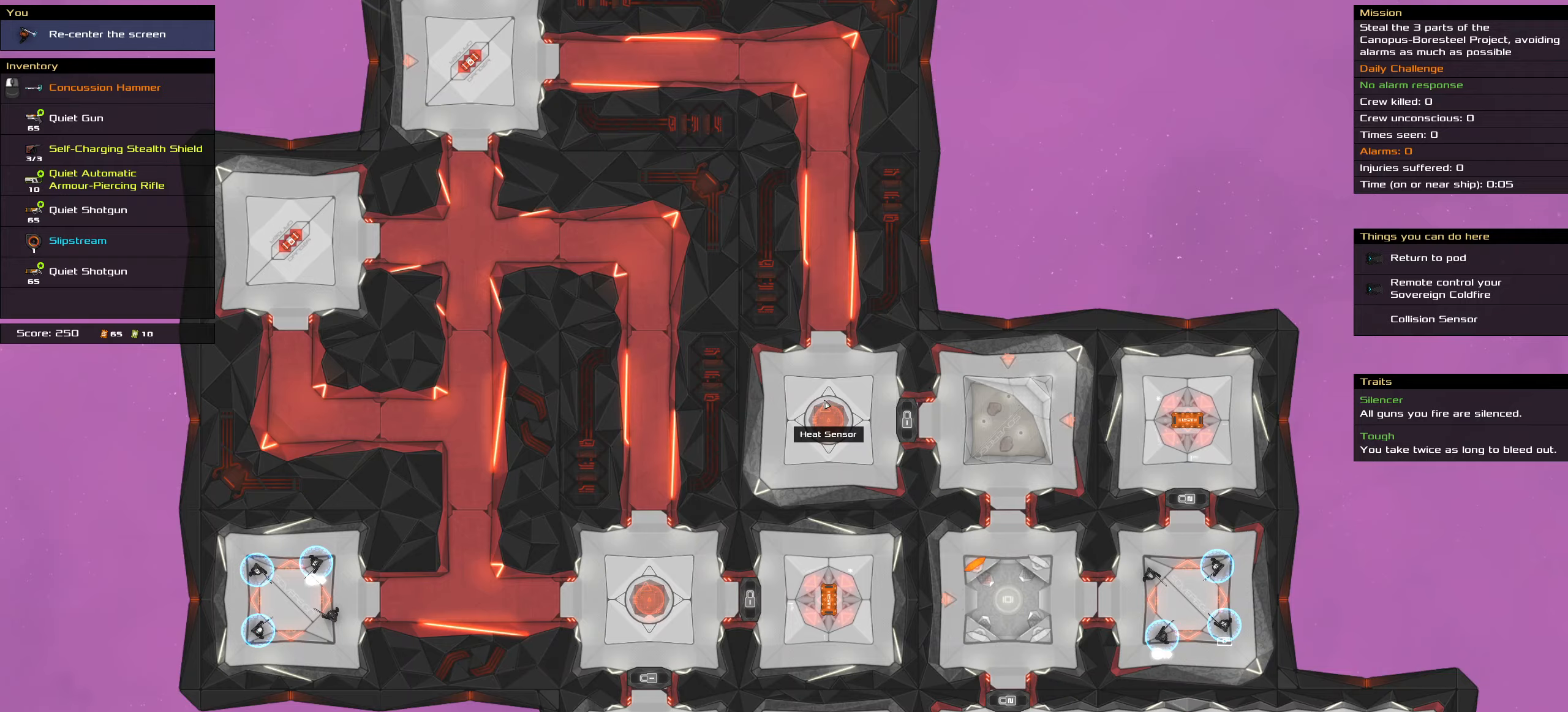
{"keys": ["shift_l"], "mouse": [], "events": [[450, "shift_l", "down"]]}
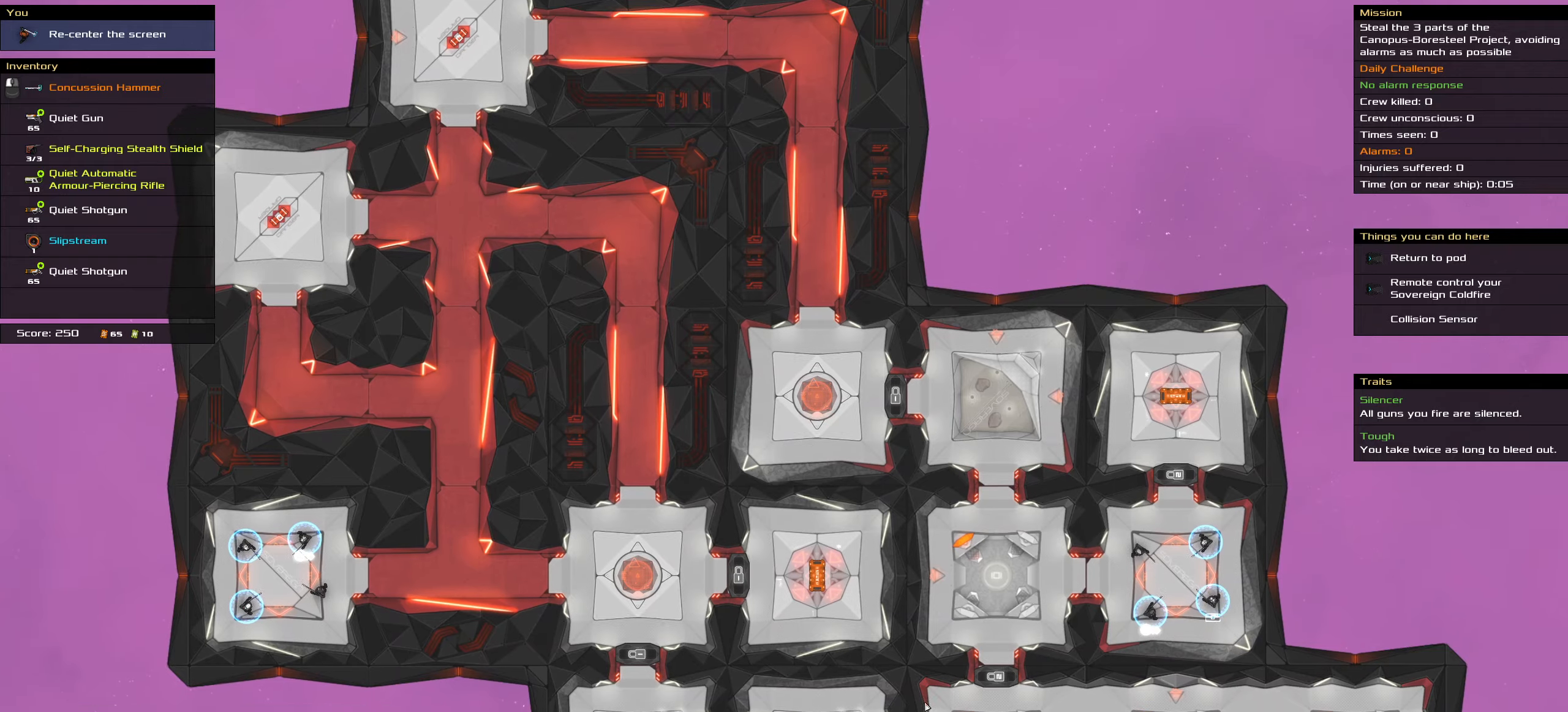
{"keys": ["shift_l"], "mouse": [], "events": []}
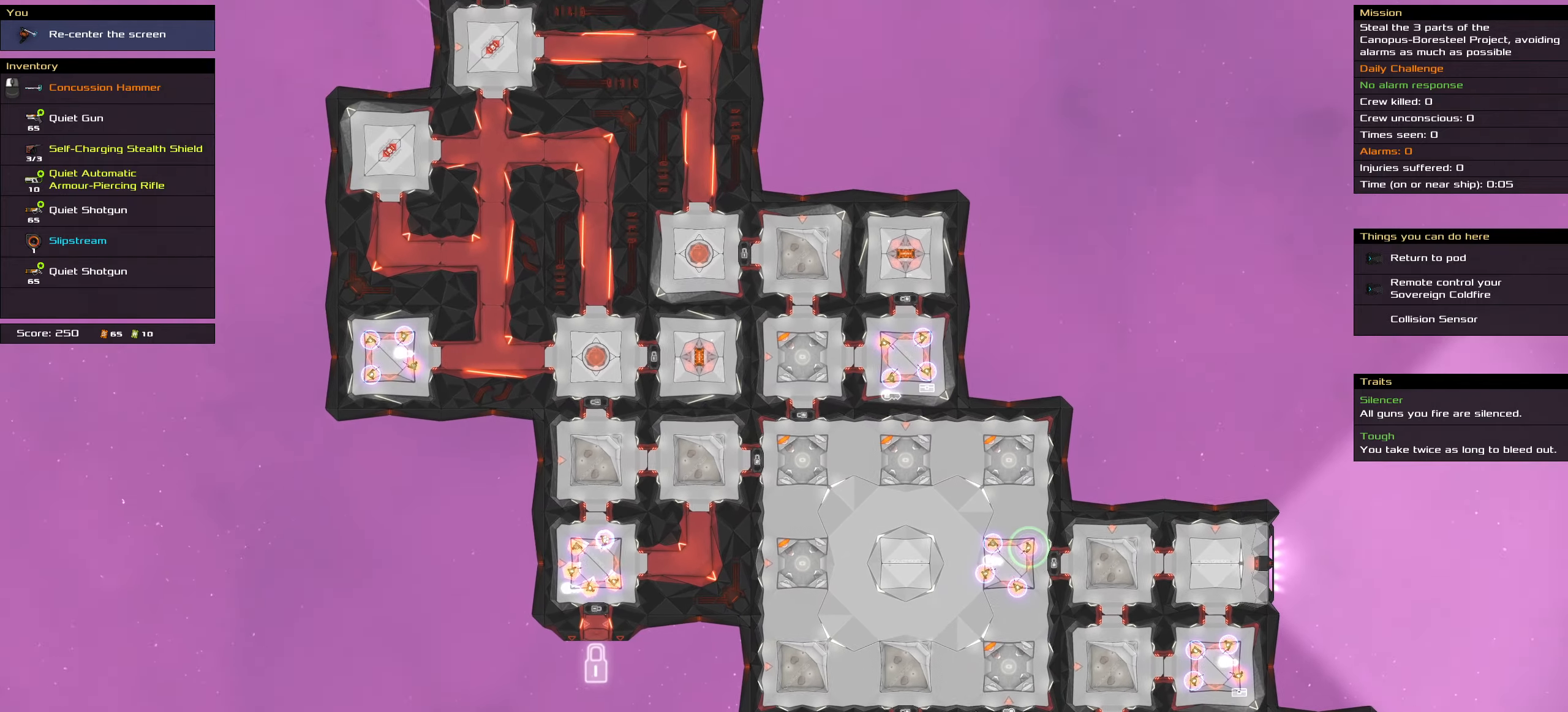
{"keys": ["shift_l"], "mouse": [], "events": []}
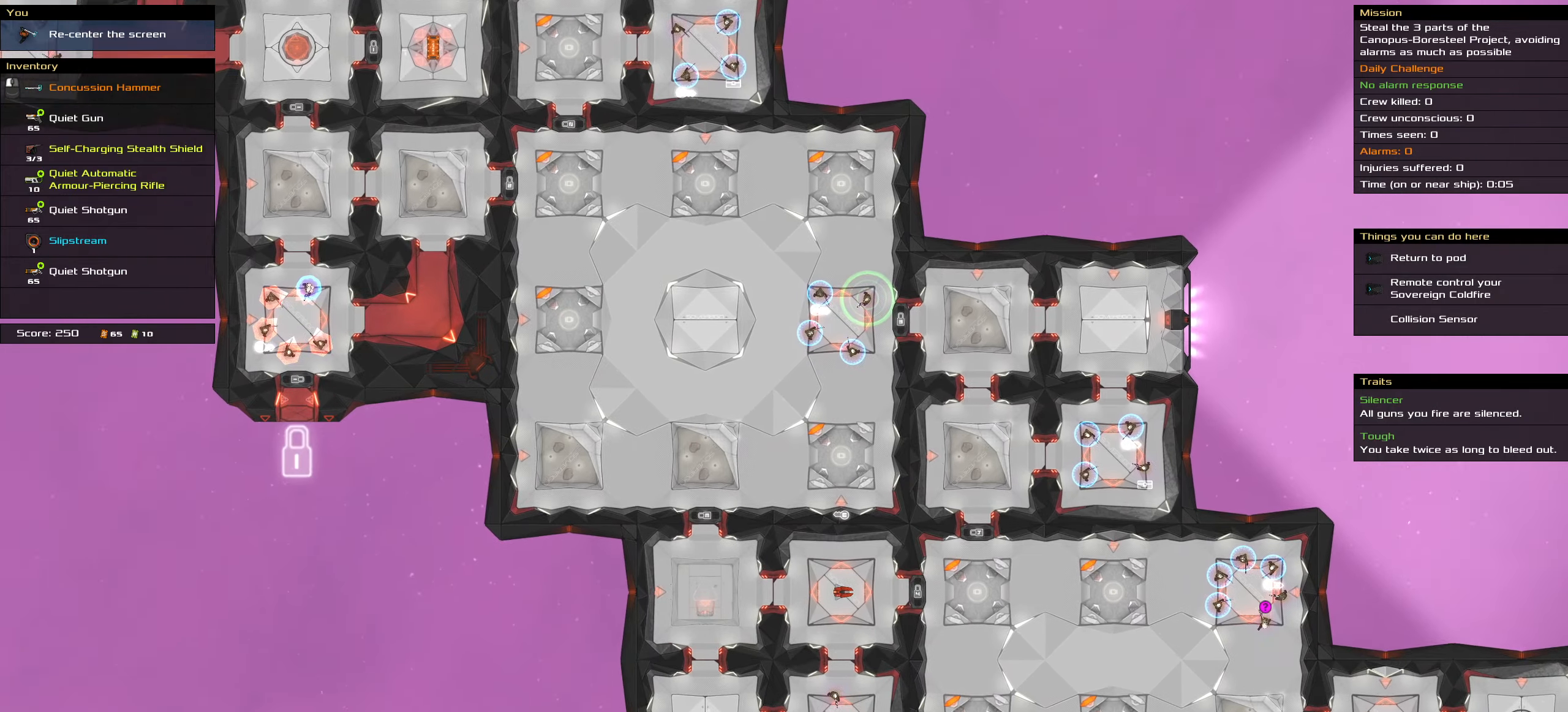
{"keys": ["shift_l"], "mouse": [], "events": []}
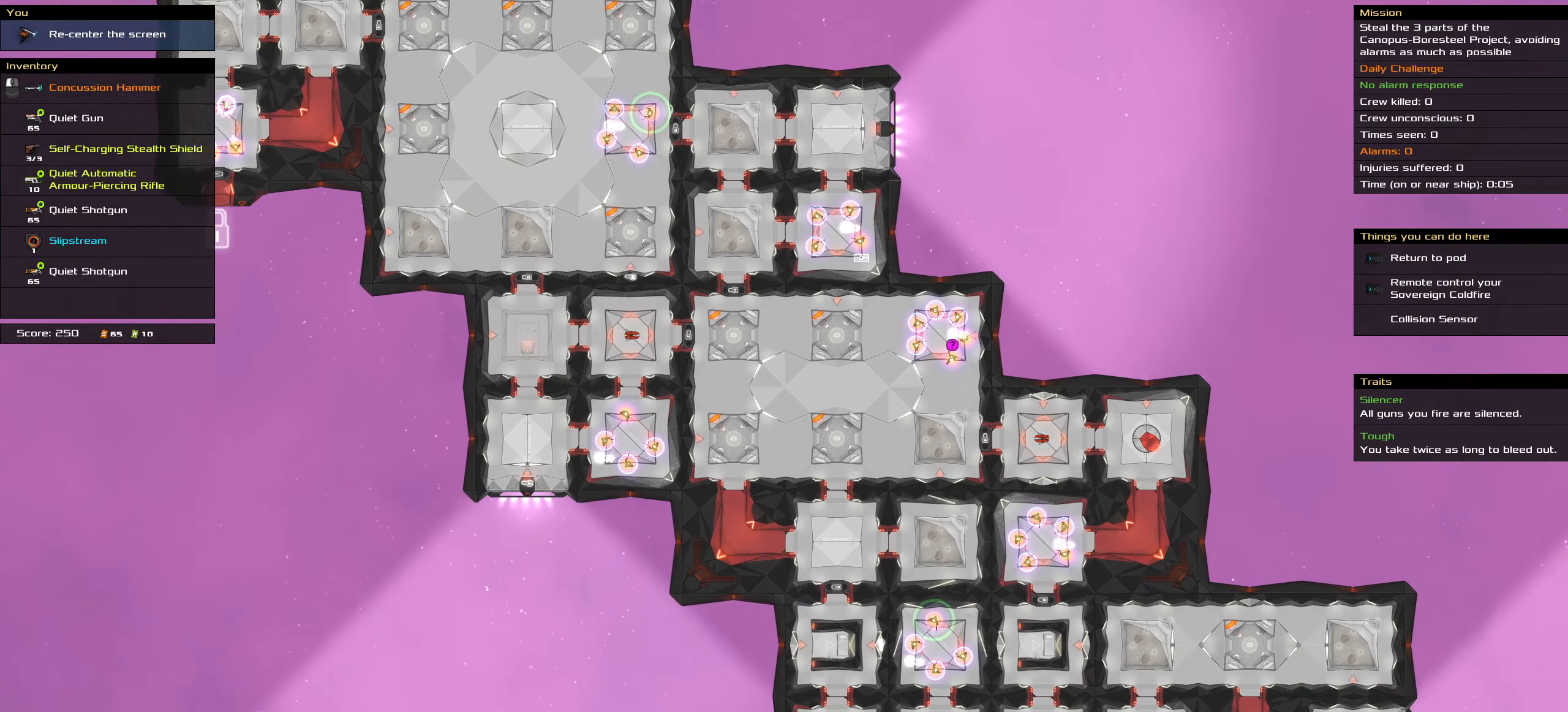
{"keys": ["shift_l"], "mouse": [], "events": []}
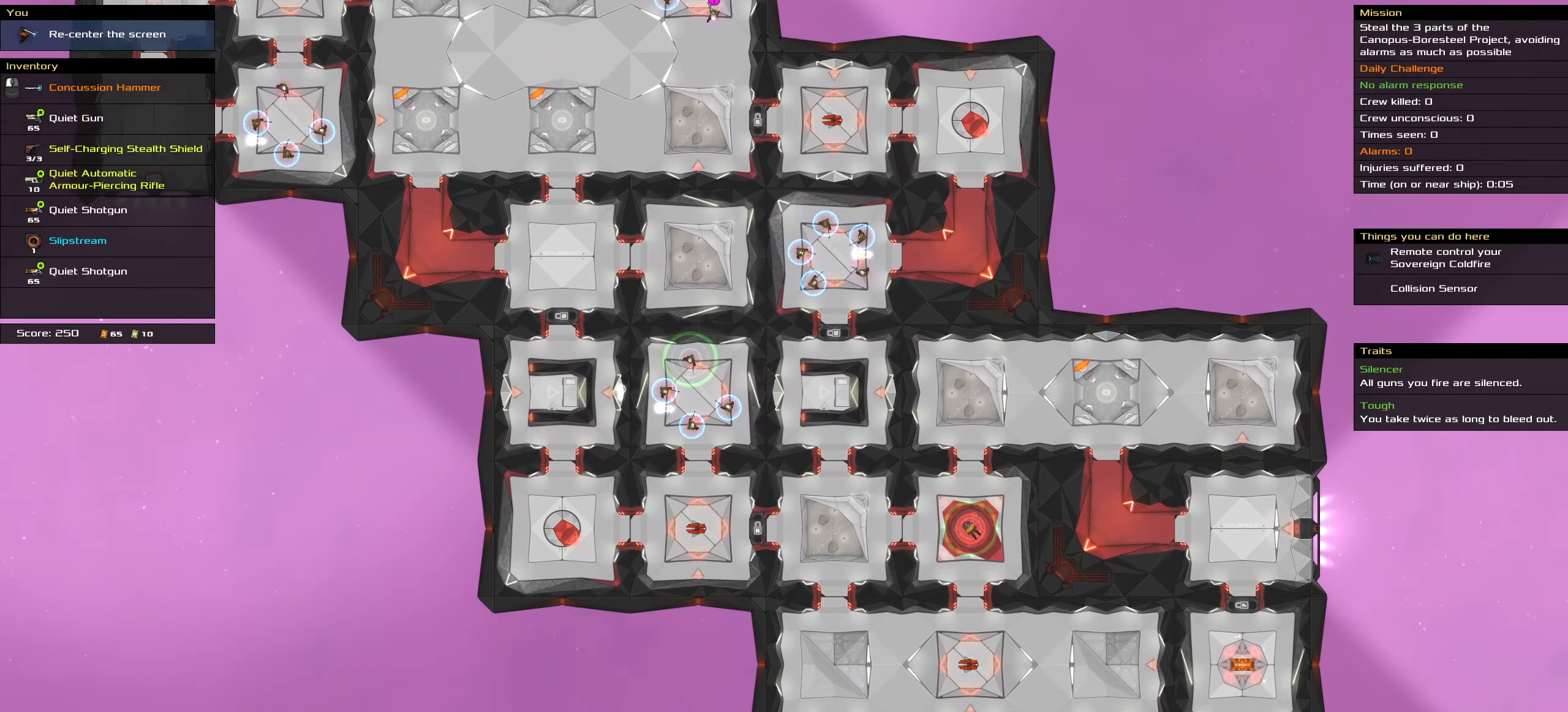
{"keys": [], "mouse": [], "events": [[300, "shift_l", "up"]]}